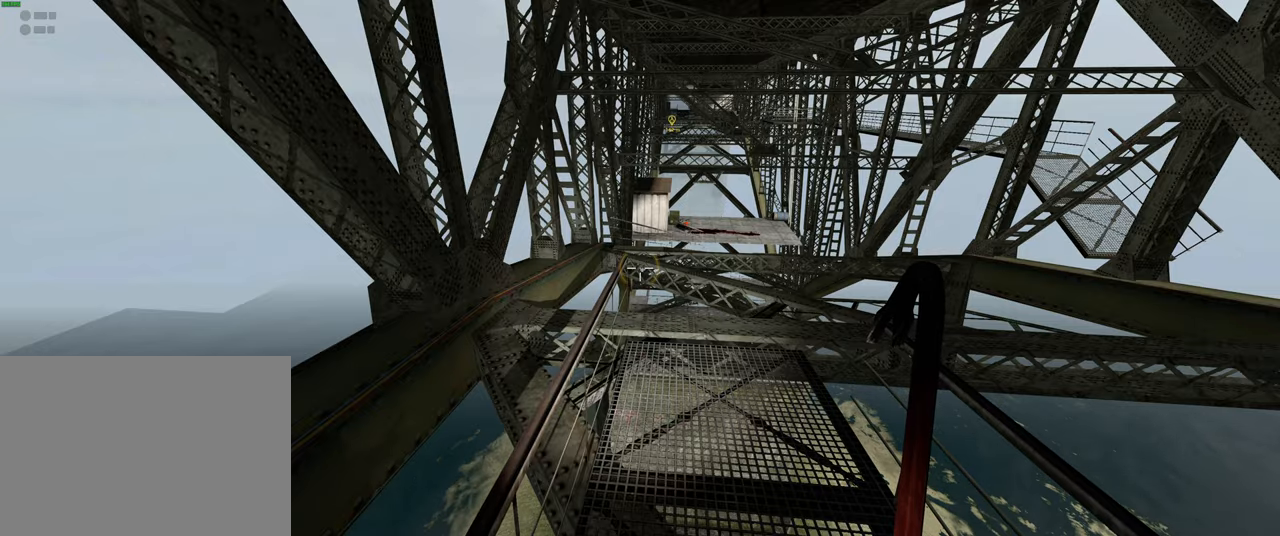
Gameplay with keyboard and mouse; each line is a JSON object with the keys and mouse buttons held at the frame after it. "events" lists presses ("down") and releases ("up") of "1", "2", "3", "4", "5", "a", "alt", "b", "c", "ctrl", "d", "e", "f", "g", "q", "r", "s", "shift", "space", "t", "tab", "v", "w", "x", "z", "mouse_left", "mouse_wheel", "mouse_right" and "mouse_mb5" between this image and that frame as [ms after this image, input, new state], when the widget could be followed in between. "mouse_left", "mouse_wheel", "mouse_right", "mouse_mb5" = the "left", "wheel", "right", "mb5" buttons of the "mouse" list. No other keys are recorded. "wheel" means that the mouse wheel is clicked or scrolled. Mouse movement is not recorded. Not read: mouse_mb4.
{"keys": ["d", "w"], "mouse": [], "events": [[350, "w", "down"], [433, "d", "down"]]}
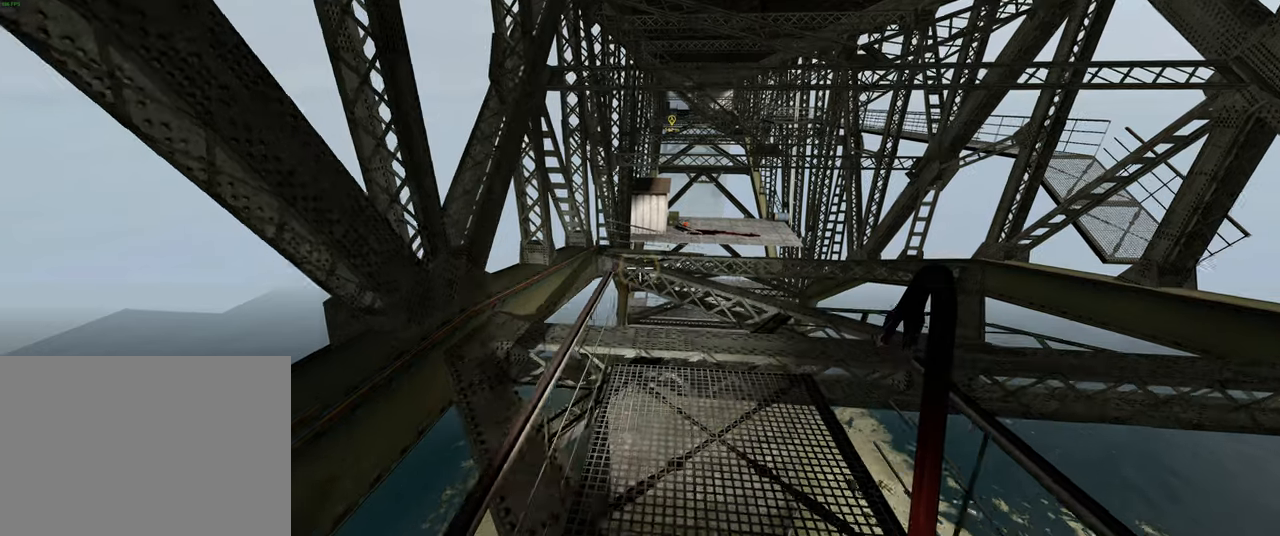
{"keys": ["d", "w"], "mouse": [], "events": [[83, "d", "up"], [217, "d", "down"]]}
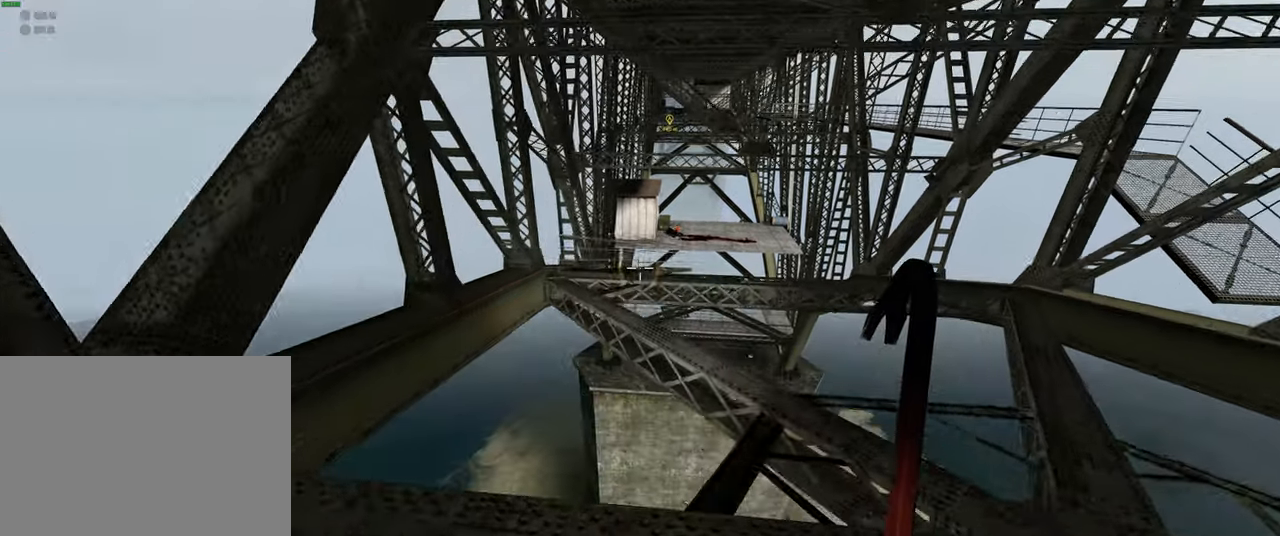
{"keys": ["w"], "mouse": [], "events": [[83, "d", "up"], [250, "d", "down"], [333, "d", "up"]]}
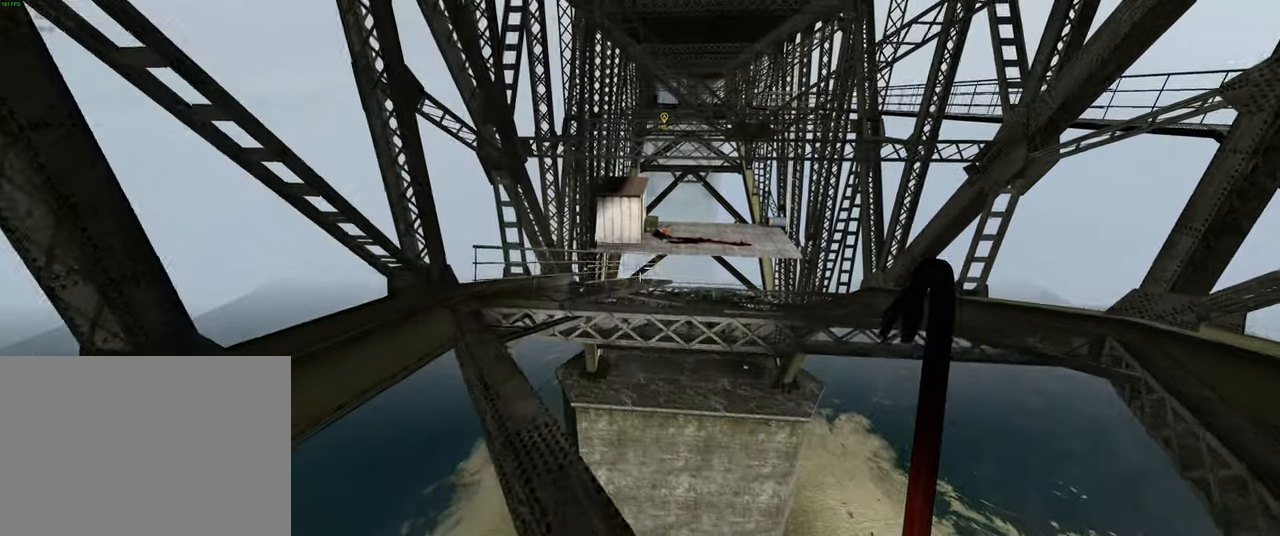
{"keys": ["w"], "mouse": [], "events": [[33, "a", "down"], [334, "a", "up"]]}
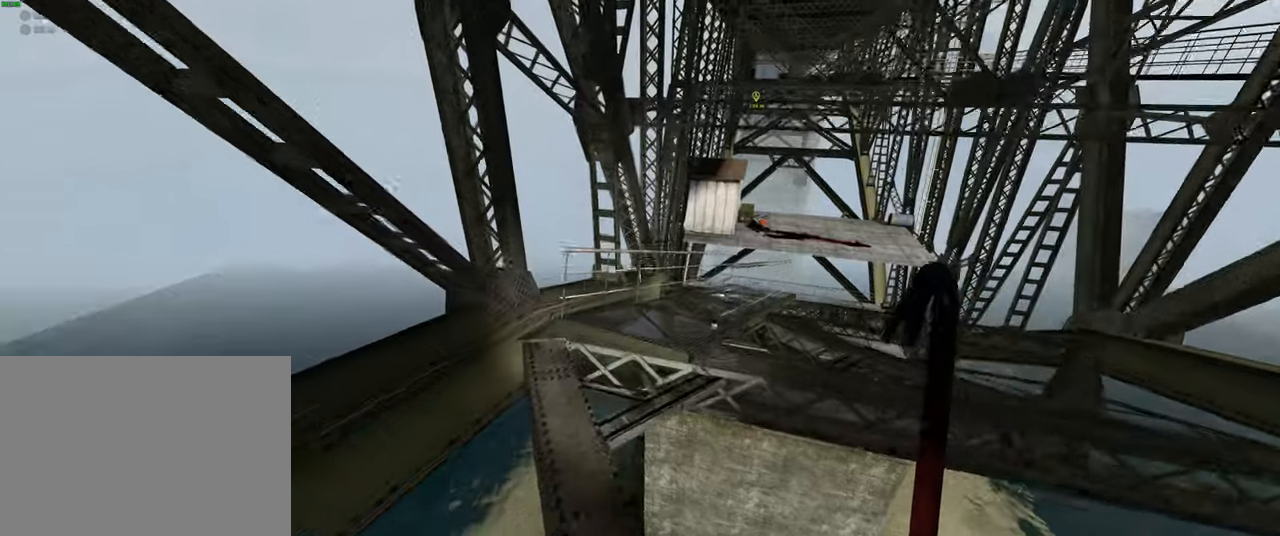
{"keys": ["w"], "mouse": [], "events": [[50, "a", "down"], [134, "a", "up"]]}
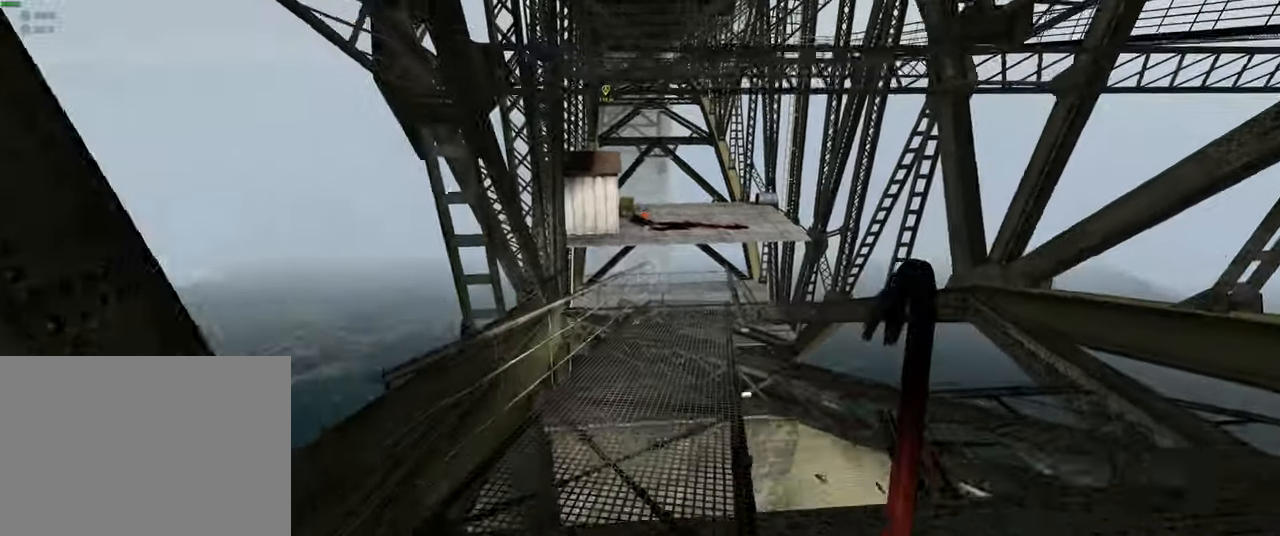
{"keys": ["shift", "w"], "mouse": [], "events": [[467, "shift", "down"]]}
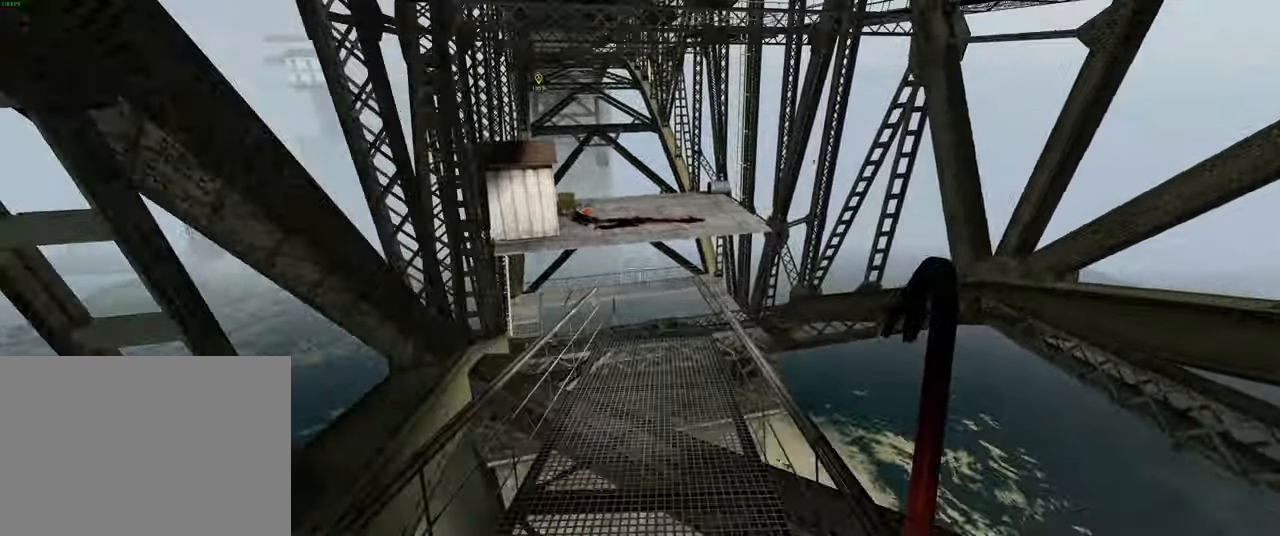
{"keys": ["w"], "mouse": [], "events": [[134, "shift", "up"]]}
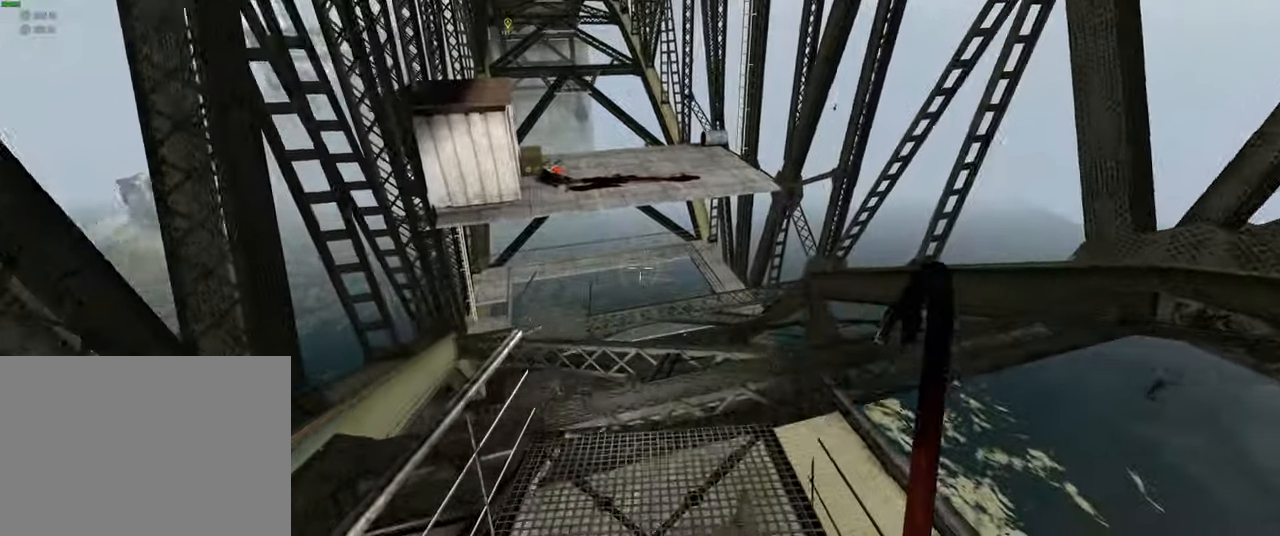
{"keys": ["w"], "mouse": [], "events": [[200, "d", "down"], [484, "d", "up"]]}
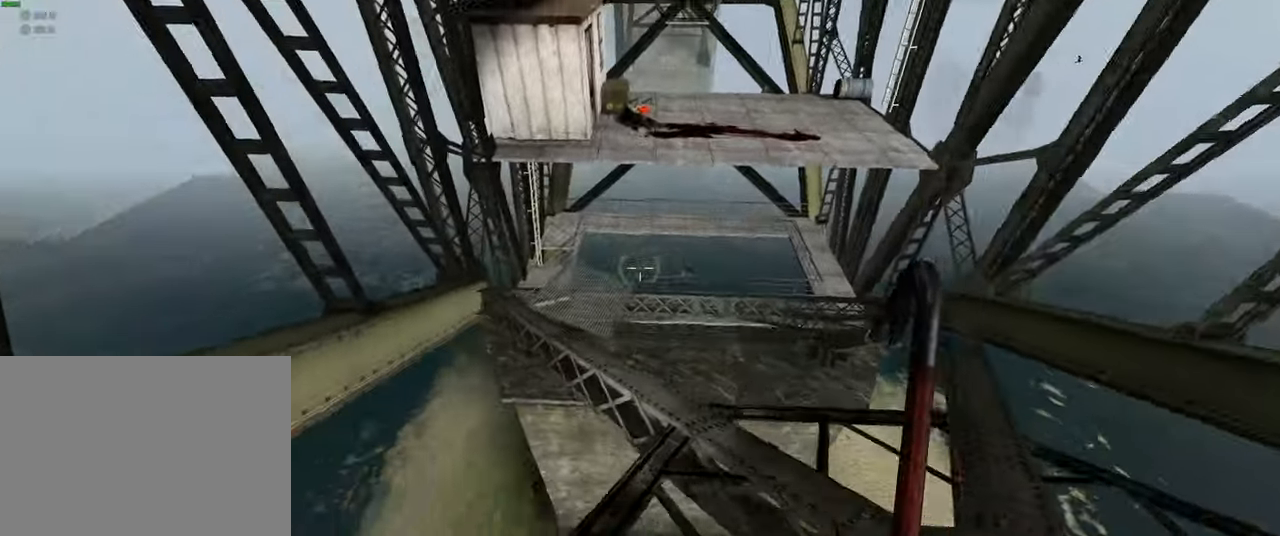
{"keys": ["shift", "w"], "mouse": [], "events": [[34, "w", "up"], [250, "w", "down"], [484, "shift", "down"]]}
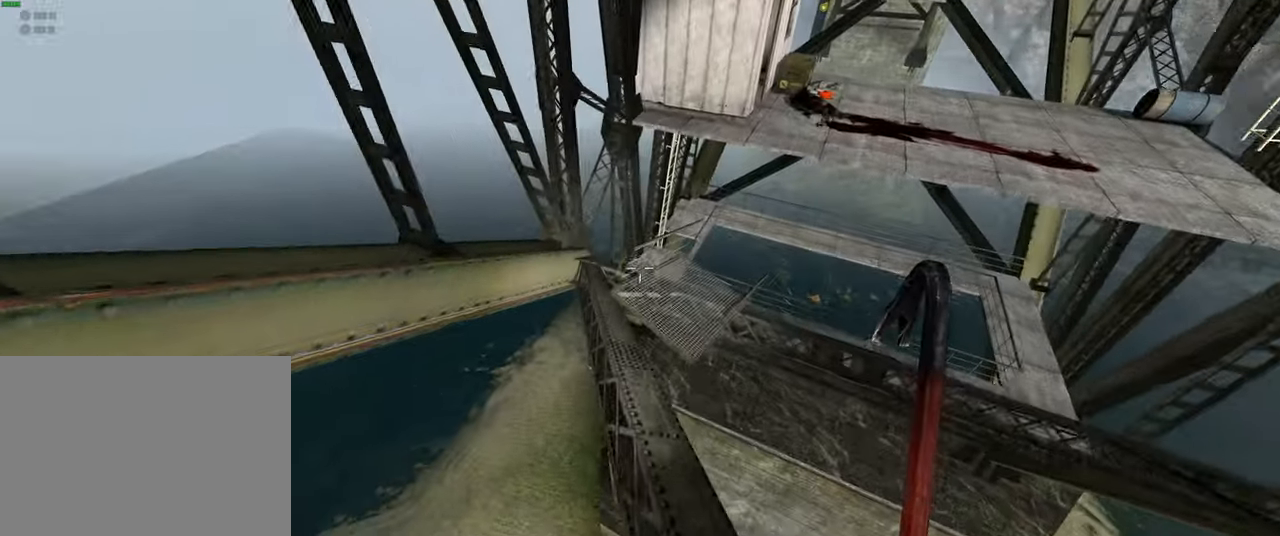
{"keys": ["d", "w"], "mouse": [], "events": [[250, "shift", "up"], [417, "d", "down"]]}
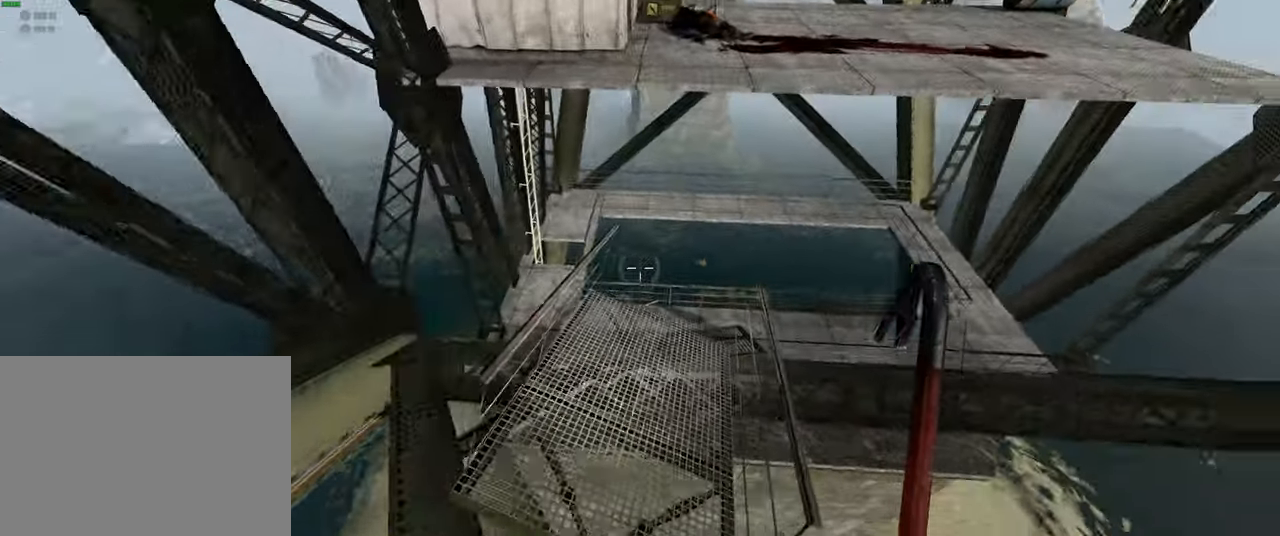
{"keys": ["w"], "mouse": [], "events": [[117, "d", "up"]]}
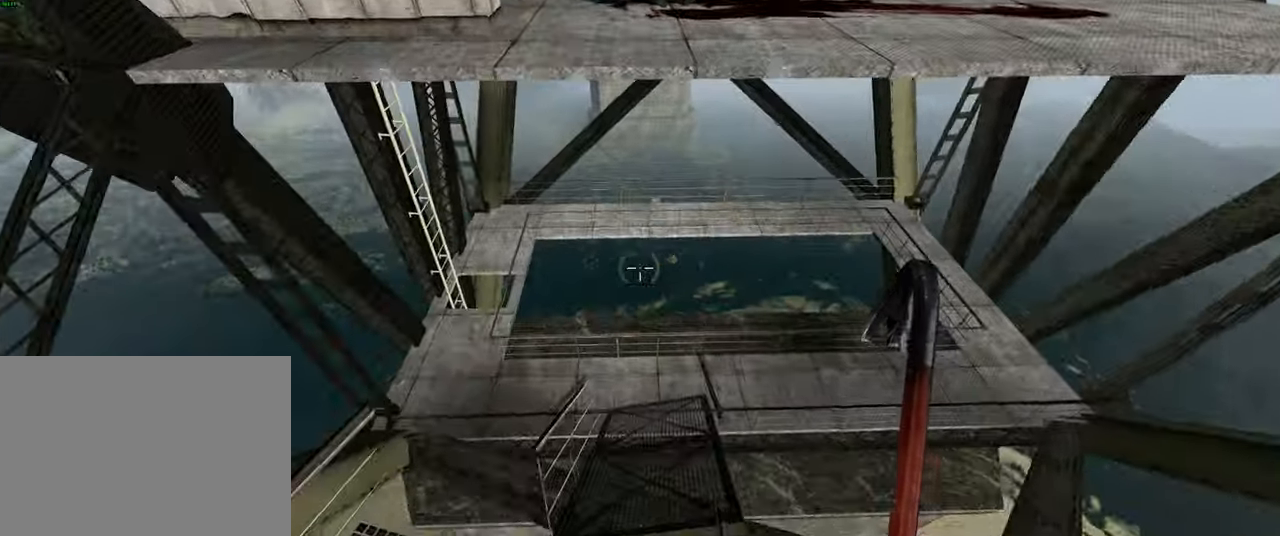
{"keys": ["a"], "mouse": [], "events": [[200, "a", "down"], [317, "w", "up"]]}
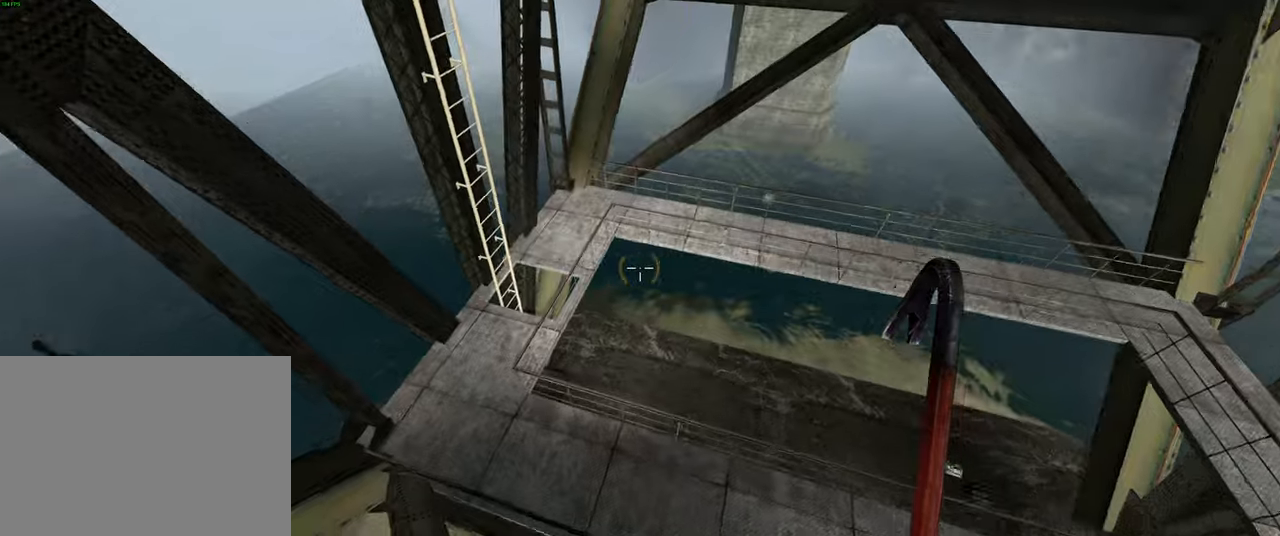
{"keys": ["a", "w"], "mouse": [], "events": [[183, "w", "down"], [316, "w", "up"], [483, "w", "down"]]}
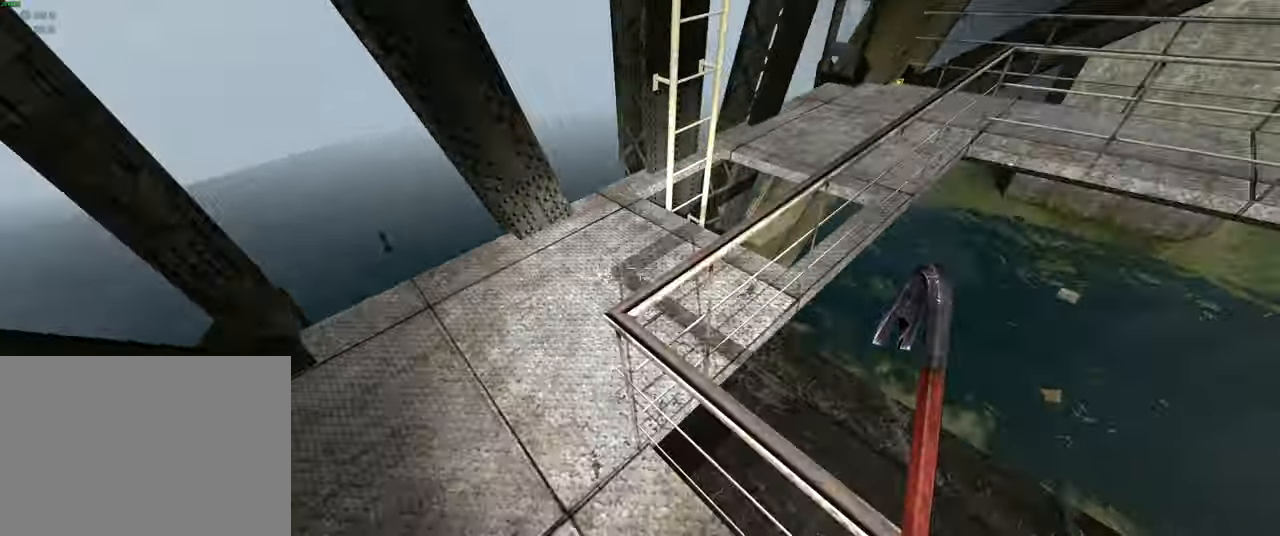
{"keys": ["d"], "mouse": [], "events": [[216, "a", "up"], [333, "d", "down"], [383, "w", "up"]]}
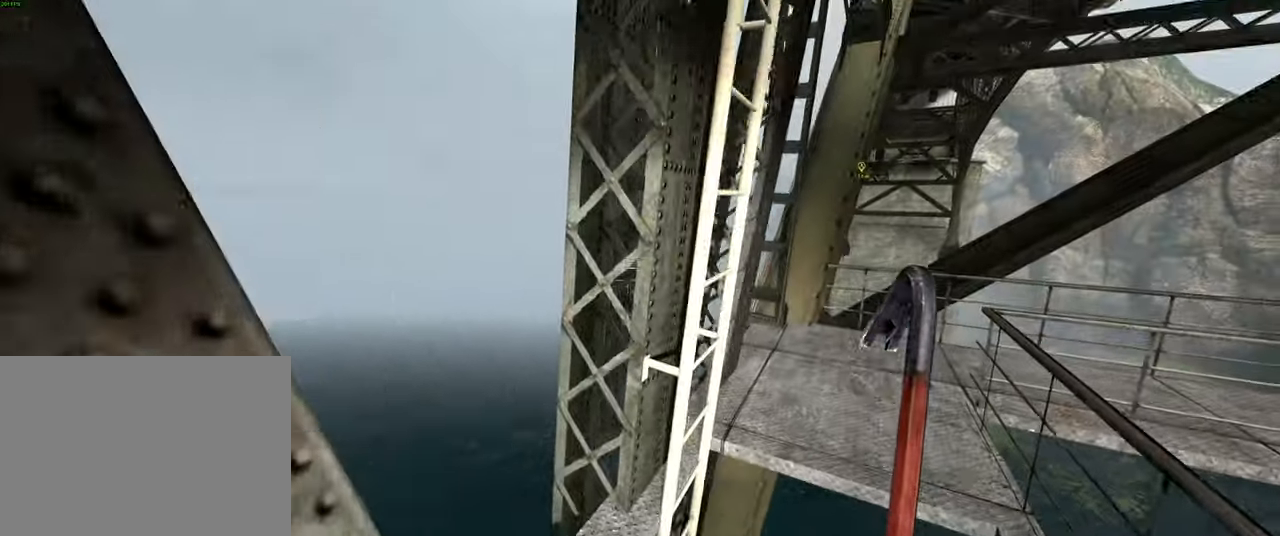
{"keys": ["f", "w"], "mouse": [], "events": [[33, "w", "down"], [83, "d", "up"], [183, "w", "up"], [233, "e", "down"], [300, "w", "down"], [333, "e", "up"], [466, "f", "down"]]}
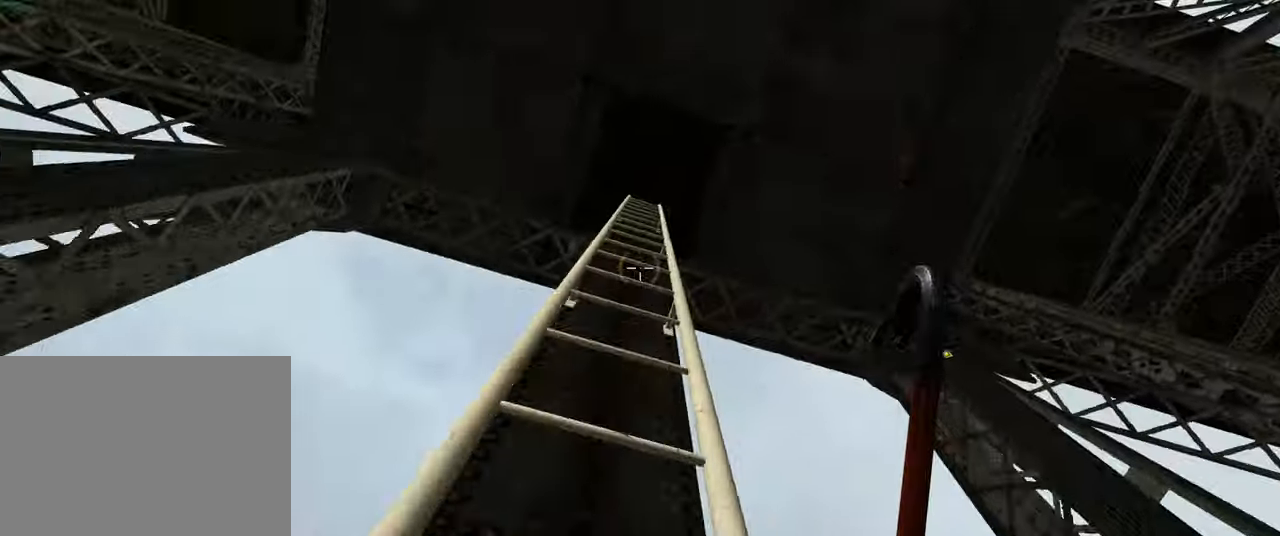
{"keys": ["w"], "mouse": [], "events": [[83, "f", "up"]]}
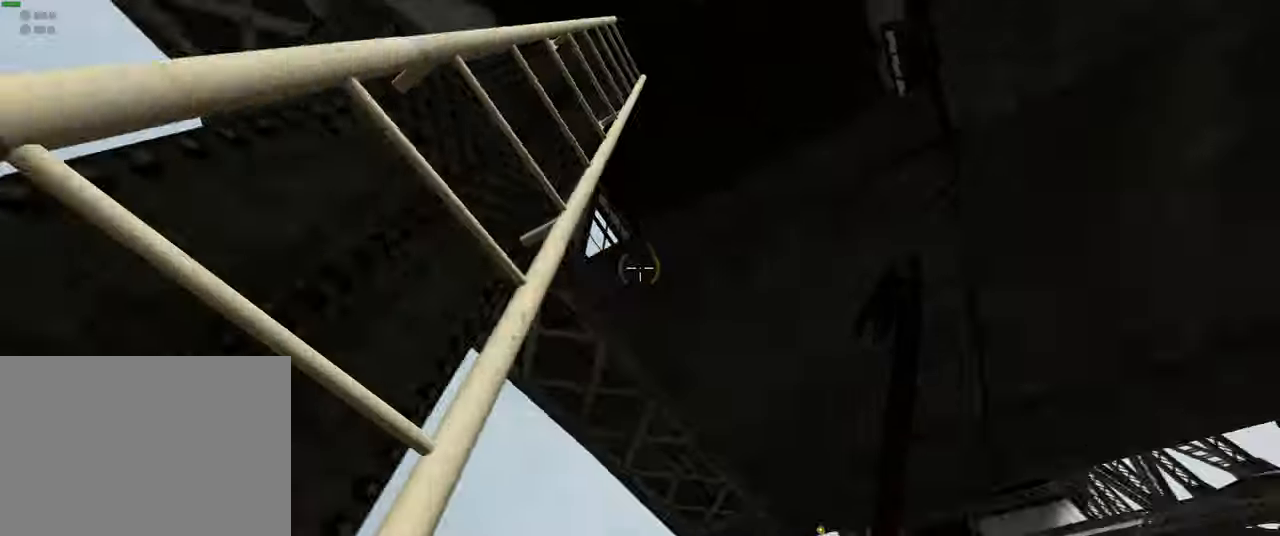
{"keys": ["w"], "mouse": [], "events": [[183, "f", "down"], [266, "f", "up"]]}
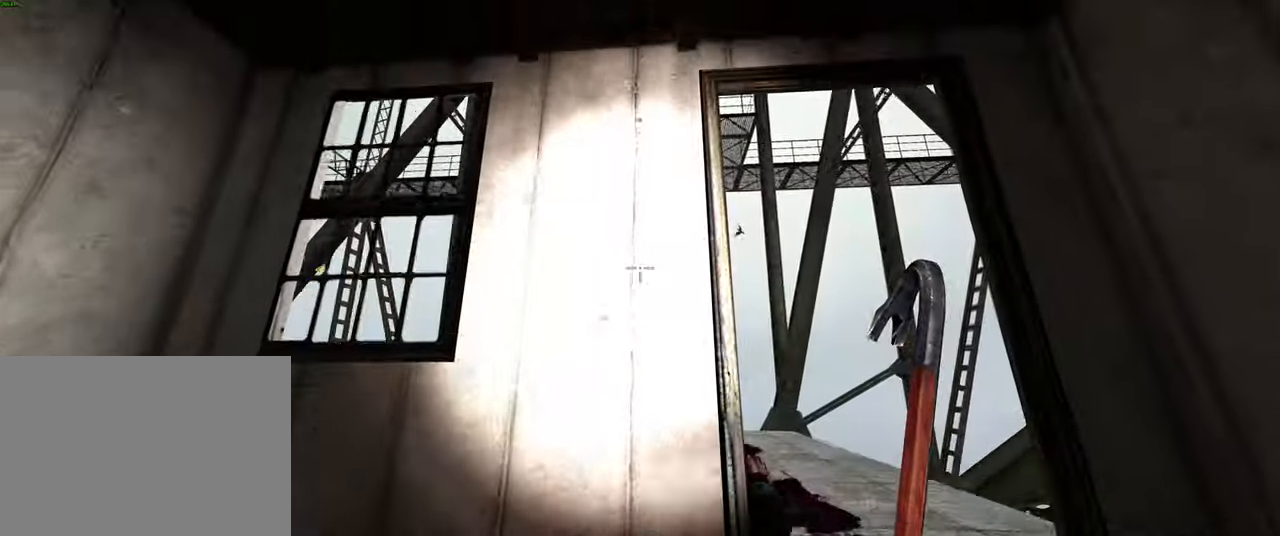
{"keys": [], "mouse": [], "events": [[200, "w", "up"]]}
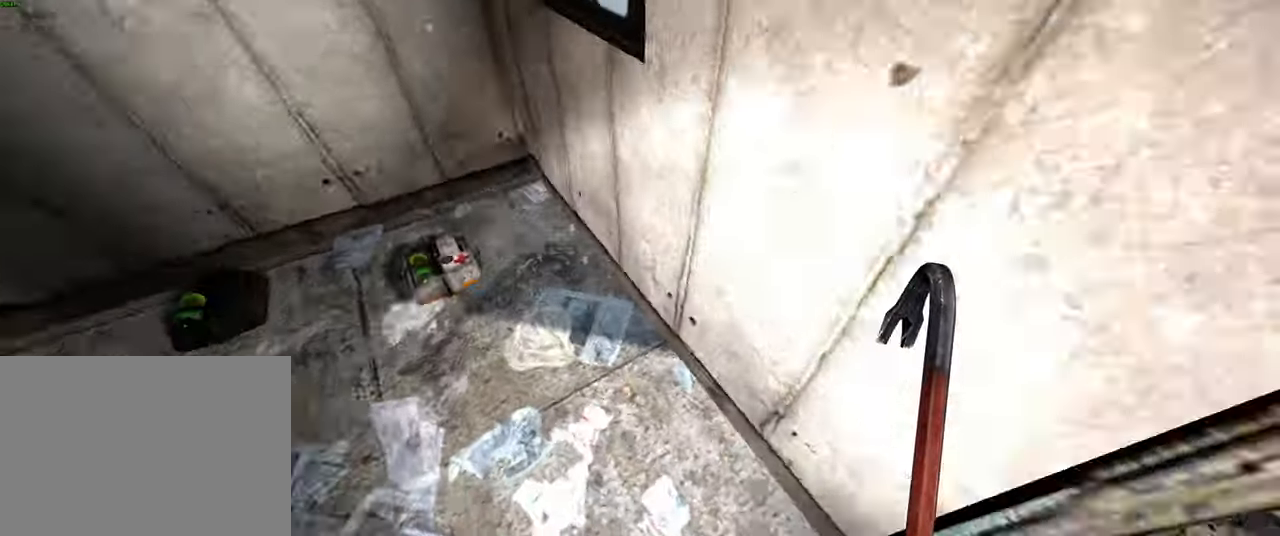
{"keys": [], "mouse": [], "events": [[50, "f", "down"], [133, "f", "up"], [250, "w", "down"], [350, "a", "down"], [466, "w", "up"], [500, "a", "up"]]}
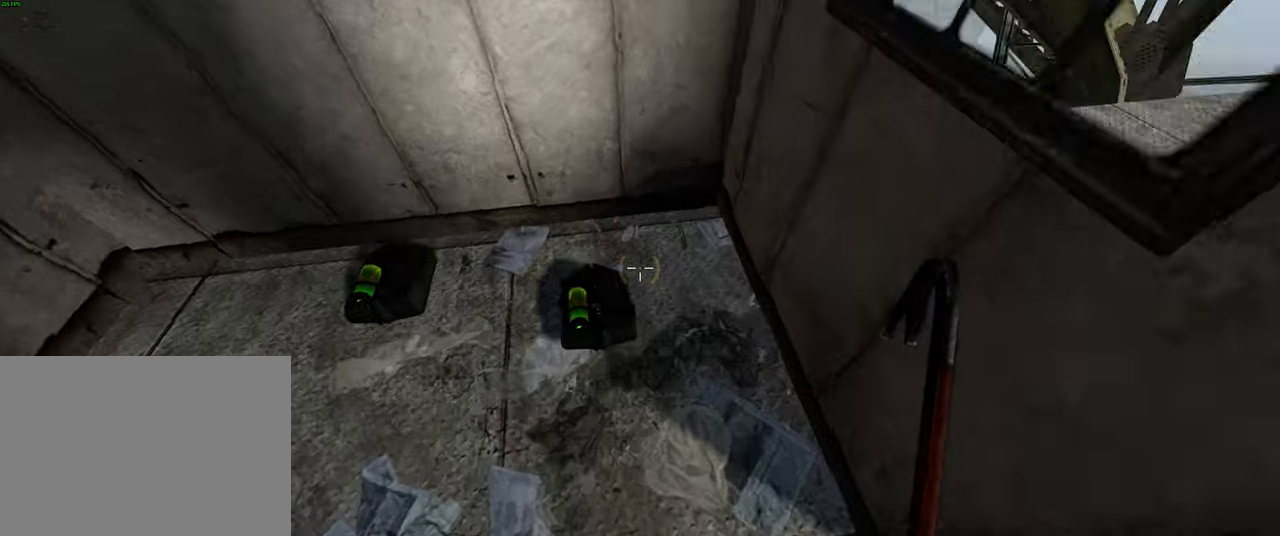
{"keys": ["d", "w"], "mouse": [], "events": [[283, "w", "down"], [350, "d", "down"]]}
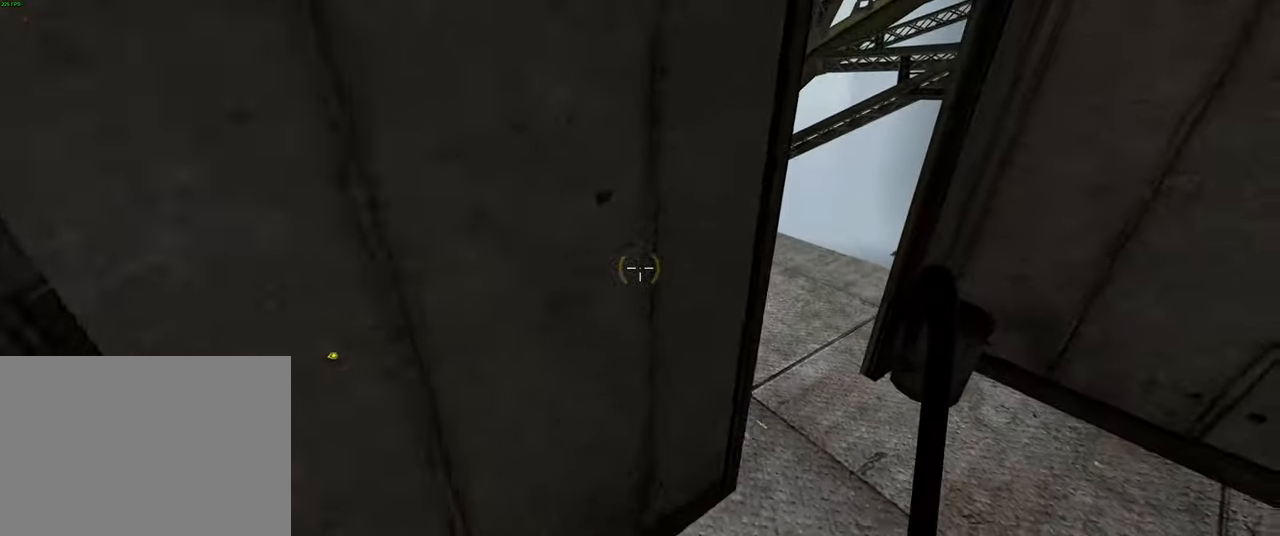
{"keys": ["w"], "mouse": [], "events": [[100, "w", "up"], [150, "d", "up"], [333, "w", "down"]]}